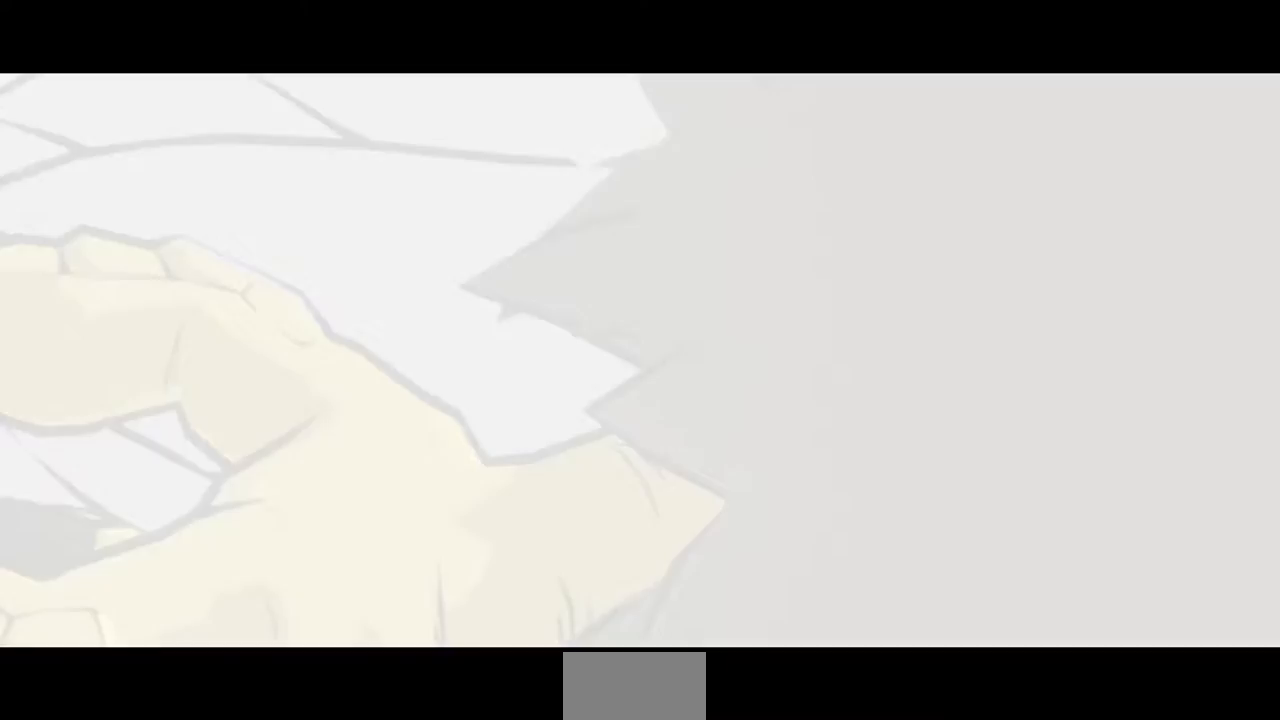
Gameplay with a controller (arcade stick); each line is a JSON object with the inputs held at the frame after it (dt_ms = milliseconds from this image to that frame). "events" lists button and stick changes between this image and that frame as [ms after this image, input, new state], when the widget could be followed in between. Not read: HOME L3 R3 SELECT START other_buttons.
{"dt_ms": 520, "buttons": [], "events": []}
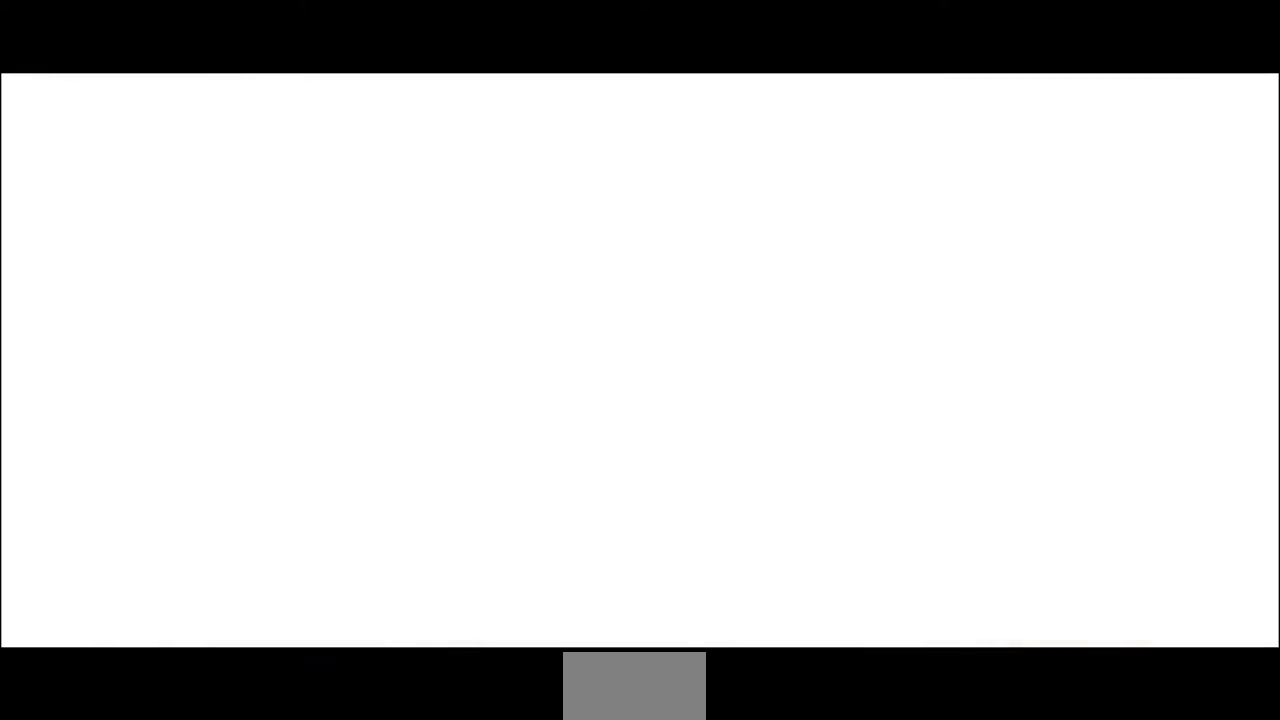
{"dt_ms": 480, "buttons": ["DPAD_DOWN"], "events": [[240, "DPAD_LEFT", "down"], [320, "DPAD_DOWN", "down"], [400, "DPAD_LEFT", "up"]]}
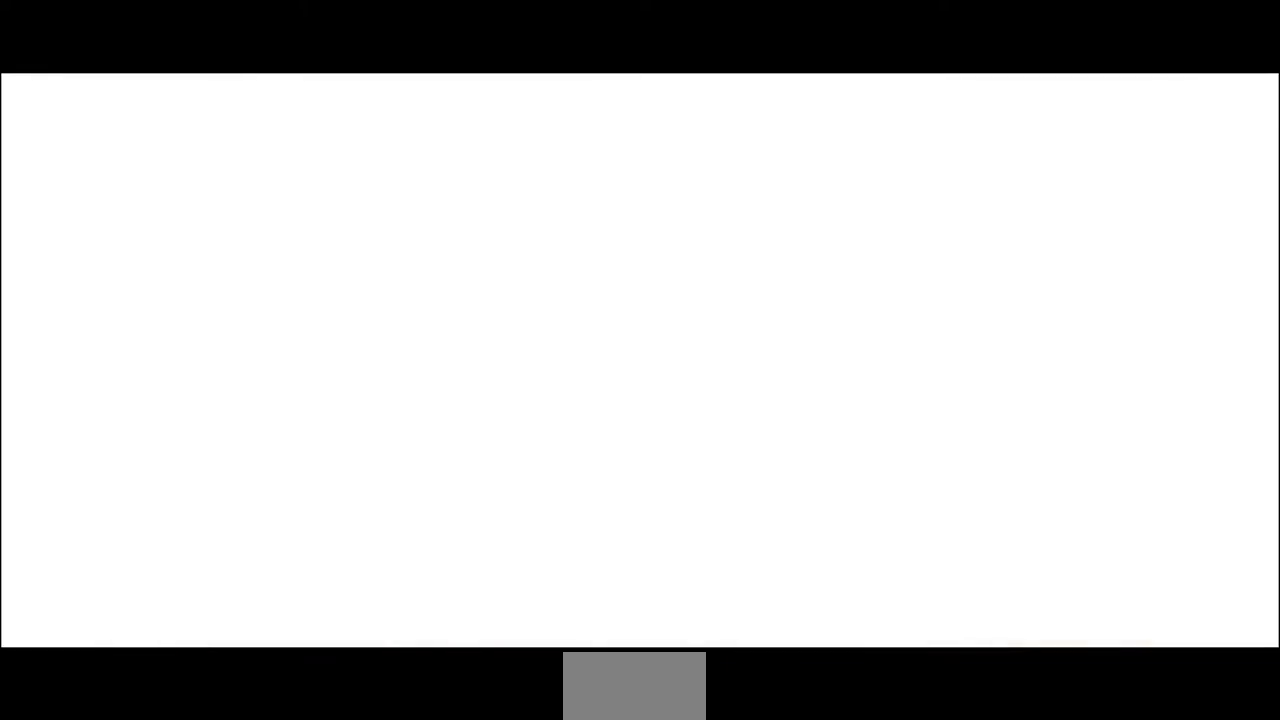
{"dt_ms": 520, "buttons": [], "events": [[40, "DPAD_DOWN", "up"], [40, "DPAD_RIGHT", "down"], [160, "DPAD_RIGHT", "up"], [240, "DPAD_DOWN", "down"], [240, "DPAD_LEFT", "down"], [360, "DPAD_DOWN", "up"], [360, "DPAD_LEFT", "up"], [360, "DPAD_UP", "down"], [520, "DPAD_UP", "up"]]}
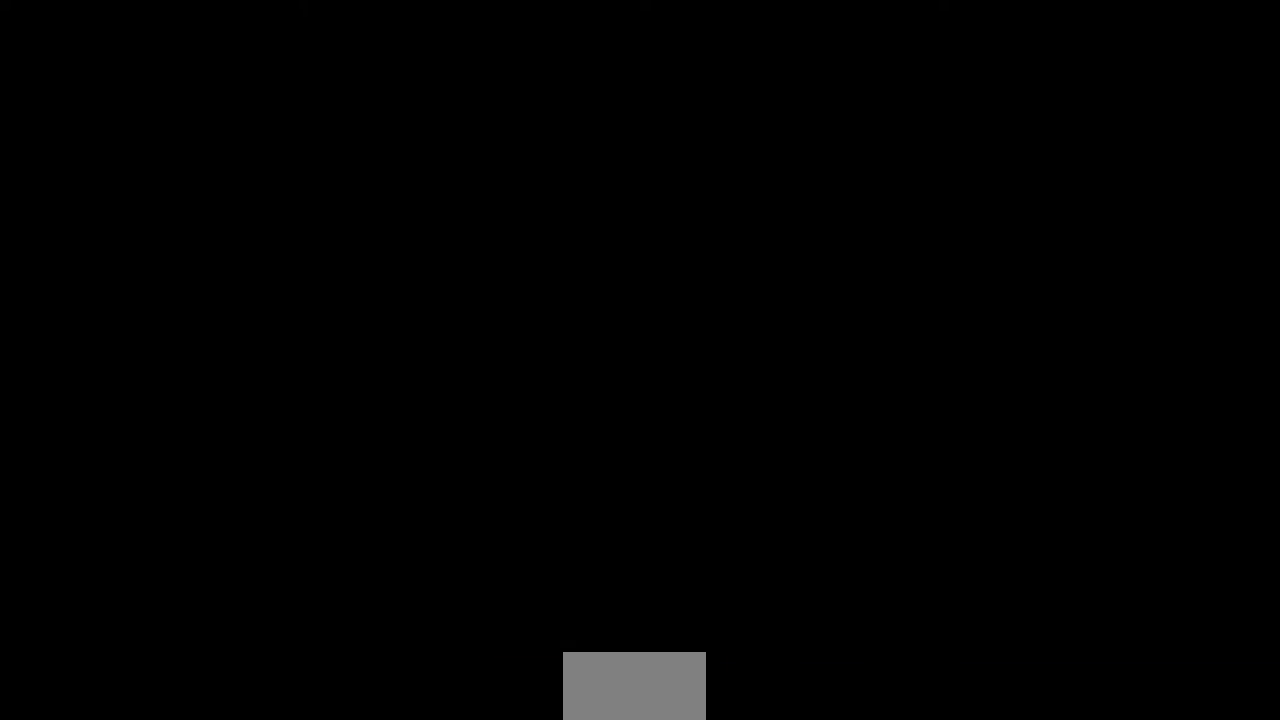
{"dt_ms": 480, "buttons": [], "events": []}
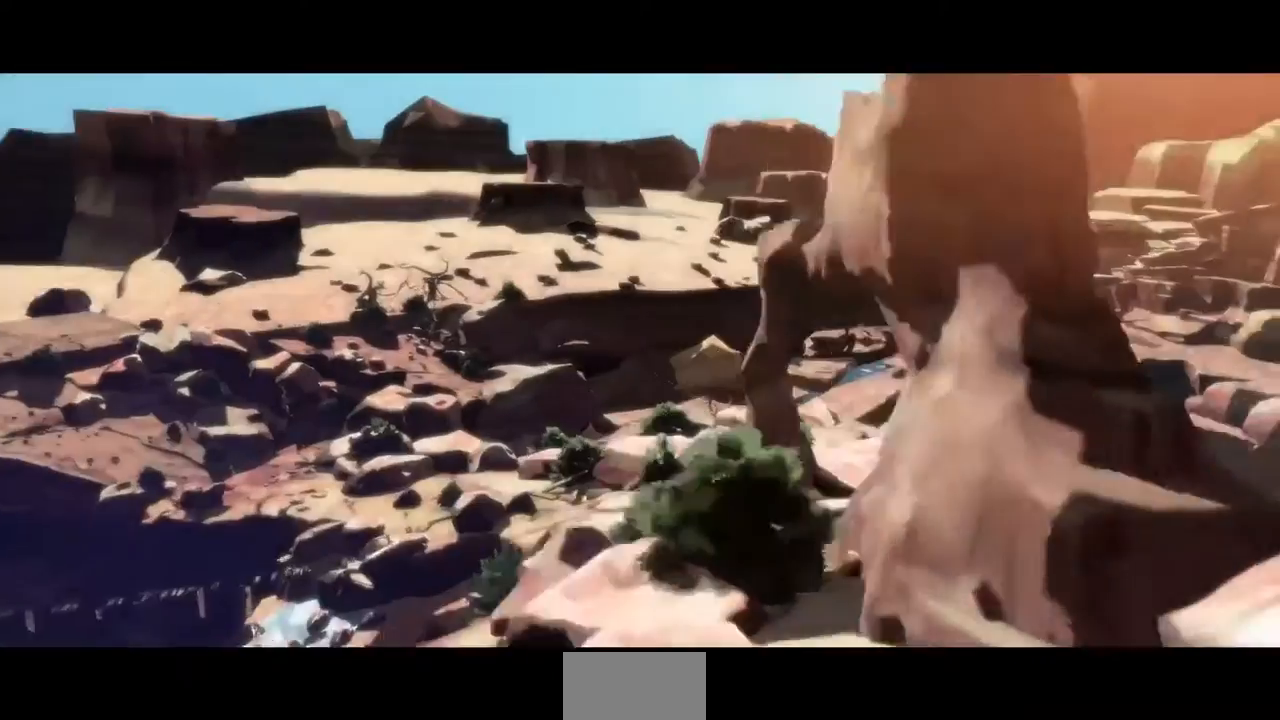
{"dt_ms": 520, "buttons": [], "events": []}
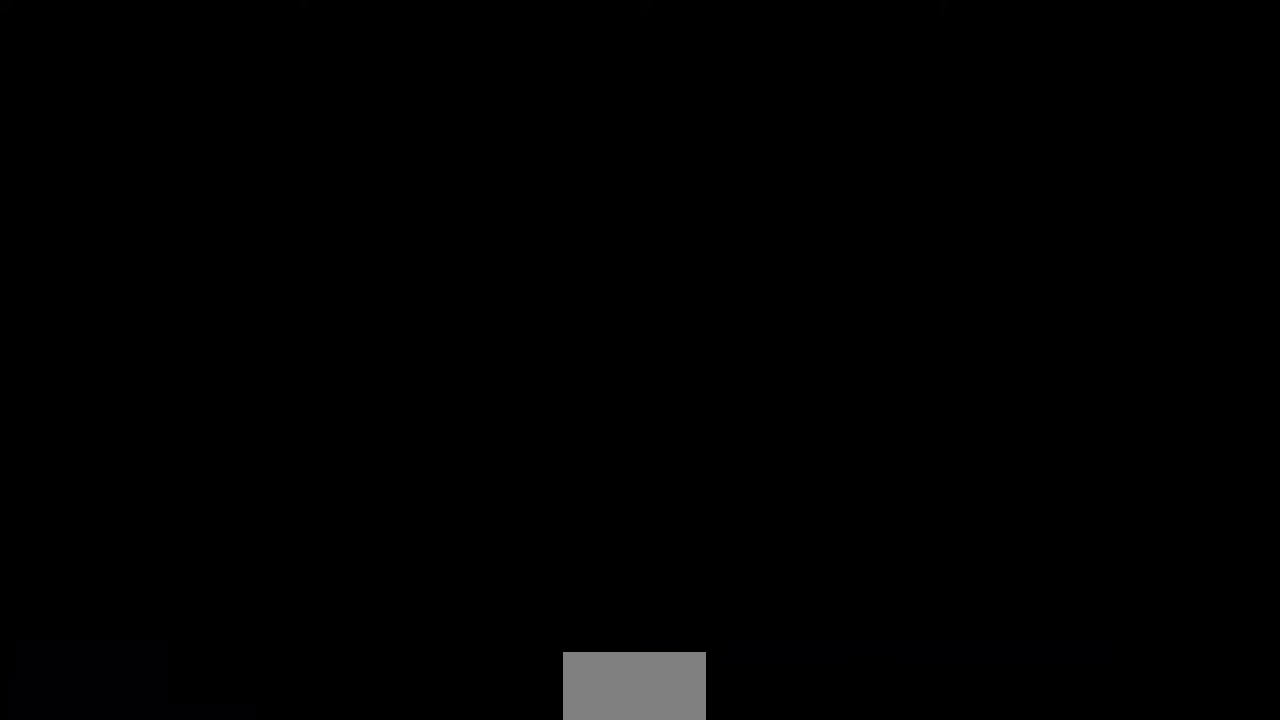
{"dt_ms": 480, "buttons": [], "events": []}
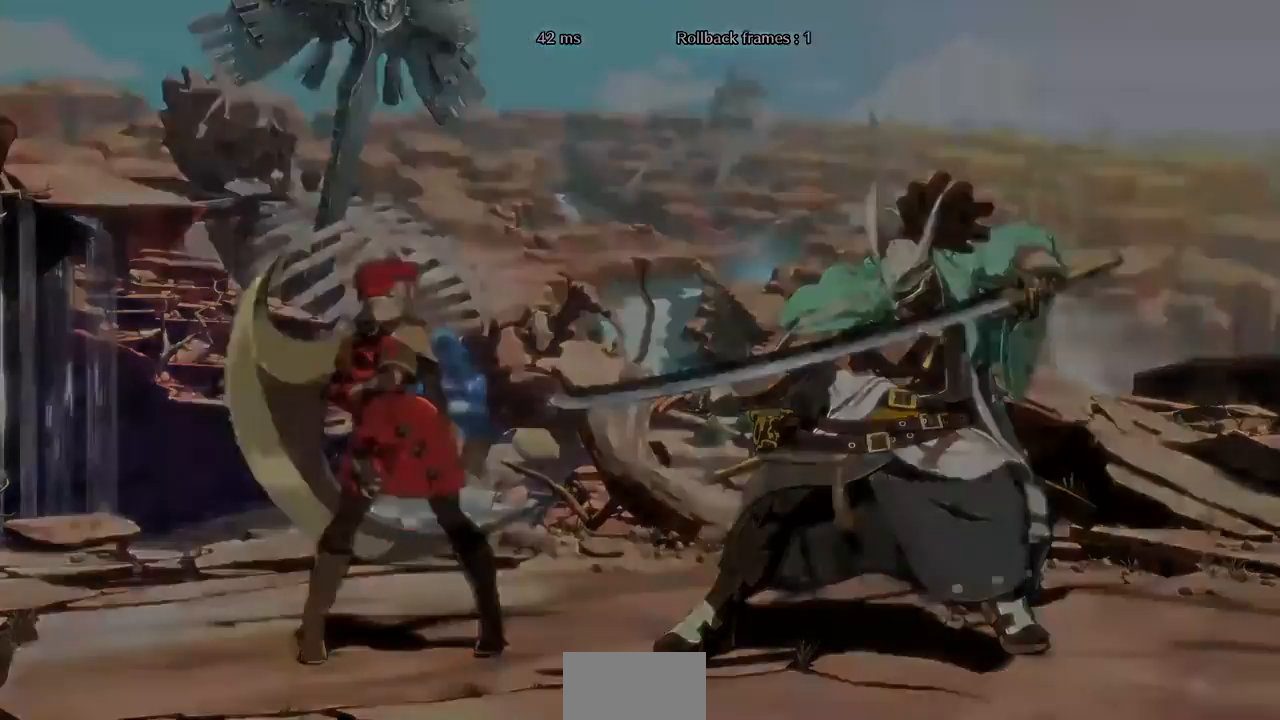
{"dt_ms": 1000, "buttons": ["DPAD_UP", "DPAD_LEFT"]}
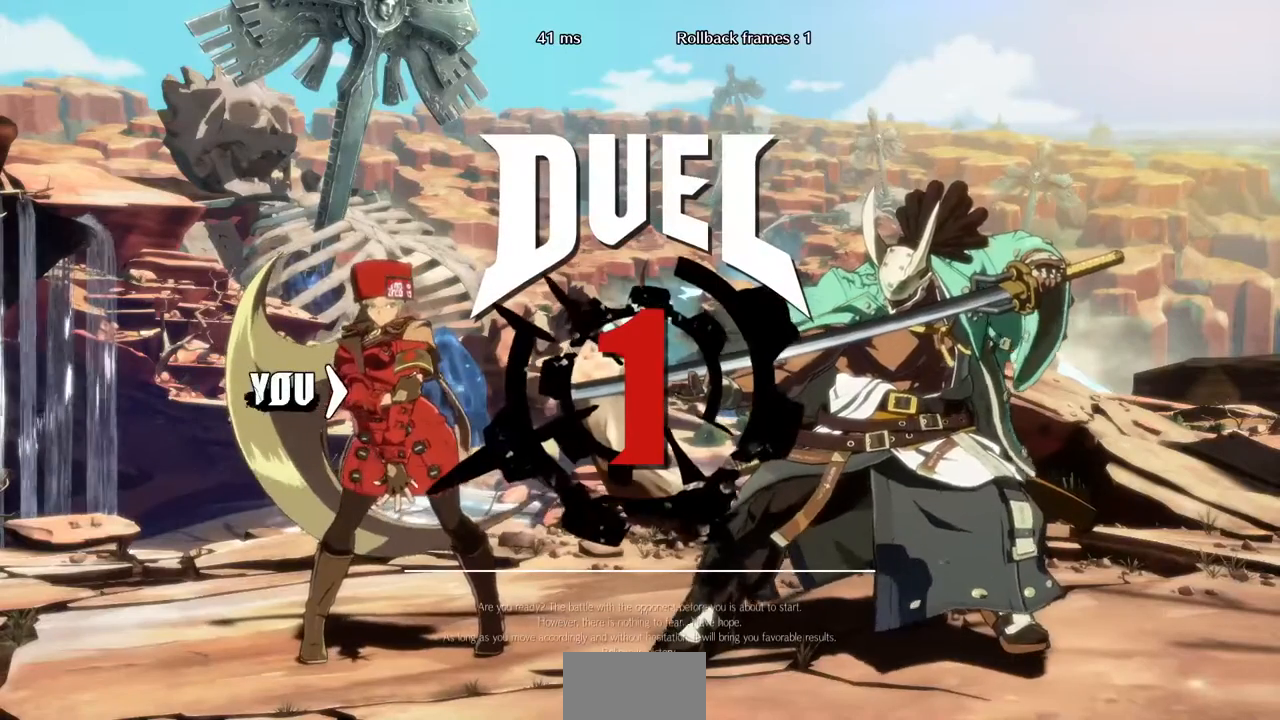
{"dt_ms": 520, "buttons": ["DPAD_LEFT"], "events": [[40, "DPAD_DOWN", "down"], [40, "DPAD_UP", "up"], [240, "DPAD_DOWN", "up"]]}
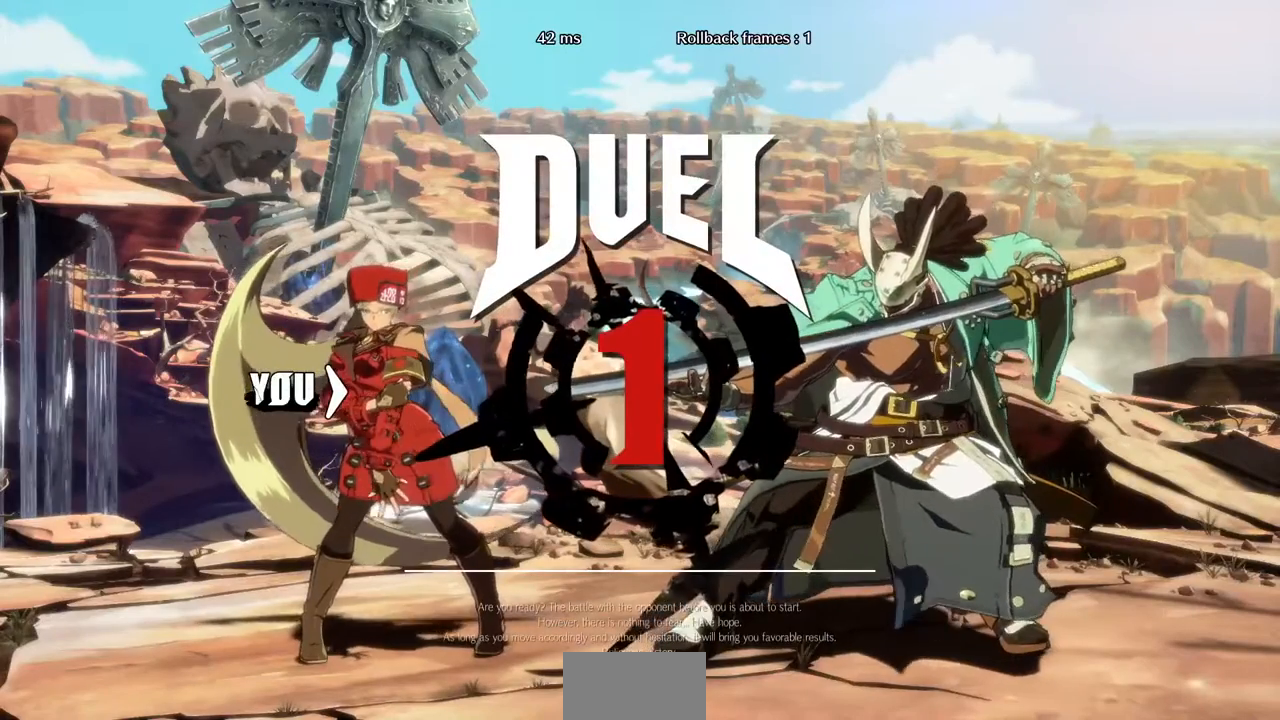
{"dt_ms": 480, "buttons": ["DPAD_UP", "DPAD_LEFT"], "events": [[320, "DPAD_UP", "down"]]}
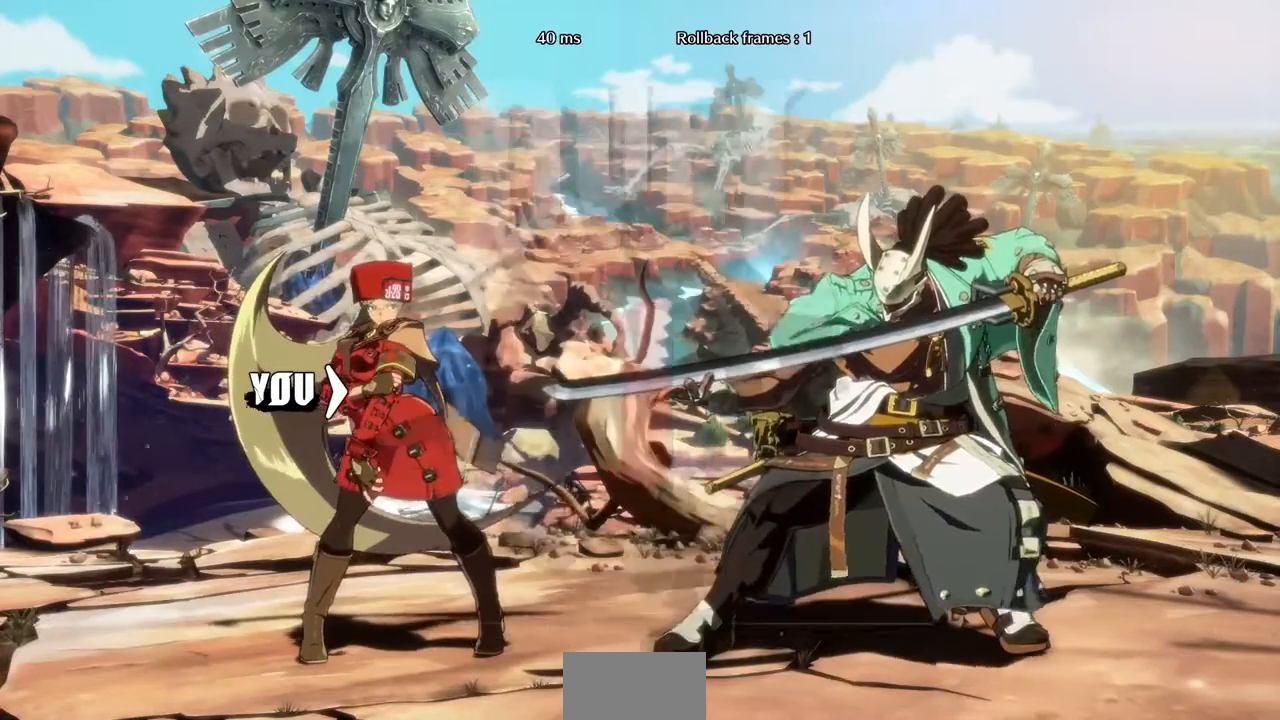
{"dt_ms": 520, "buttons": ["DPAD_UP", "DPAD_RIGHT"], "events": [[40, "DPAD_UP", "up"], [240, "DPAD_LEFT", "up"], [240, "DPAD_RIGHT", "down"], [480, "DPAD_UP", "down"]]}
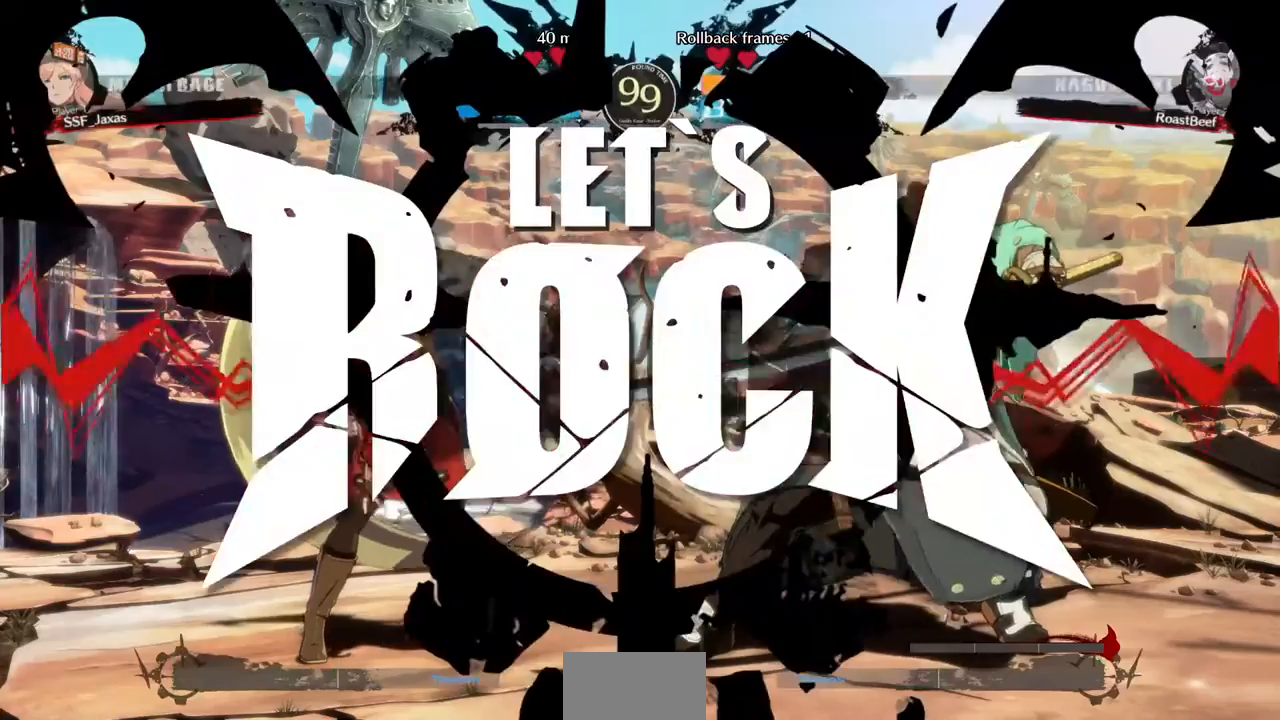
{"dt_ms": 480, "buttons": ["DPAD_UP", "DPAD_RIGHT"], "events": []}
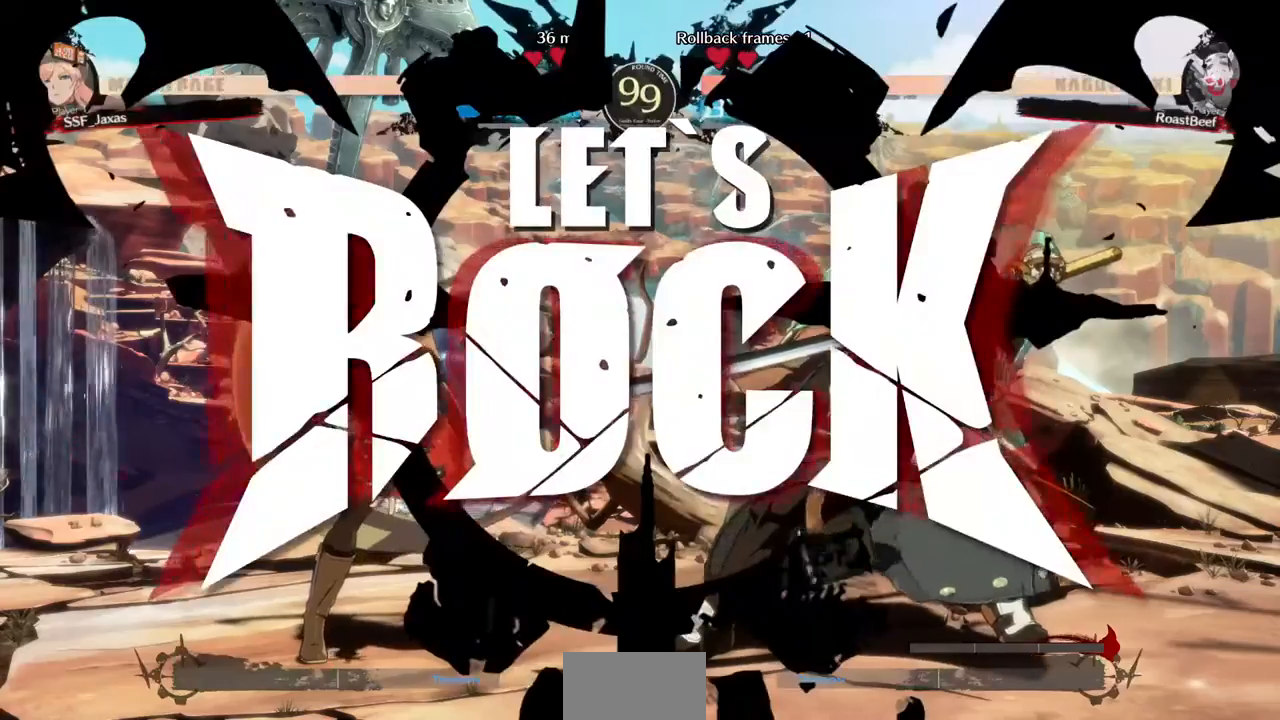
{"dt_ms": 520, "buttons": ["DPAD_LEFT"], "events": [[240, "DPAD_RIGHT", "up"], [360, "DPAD_LEFT", "down"], [360, "DPAD_UP", "up"]]}
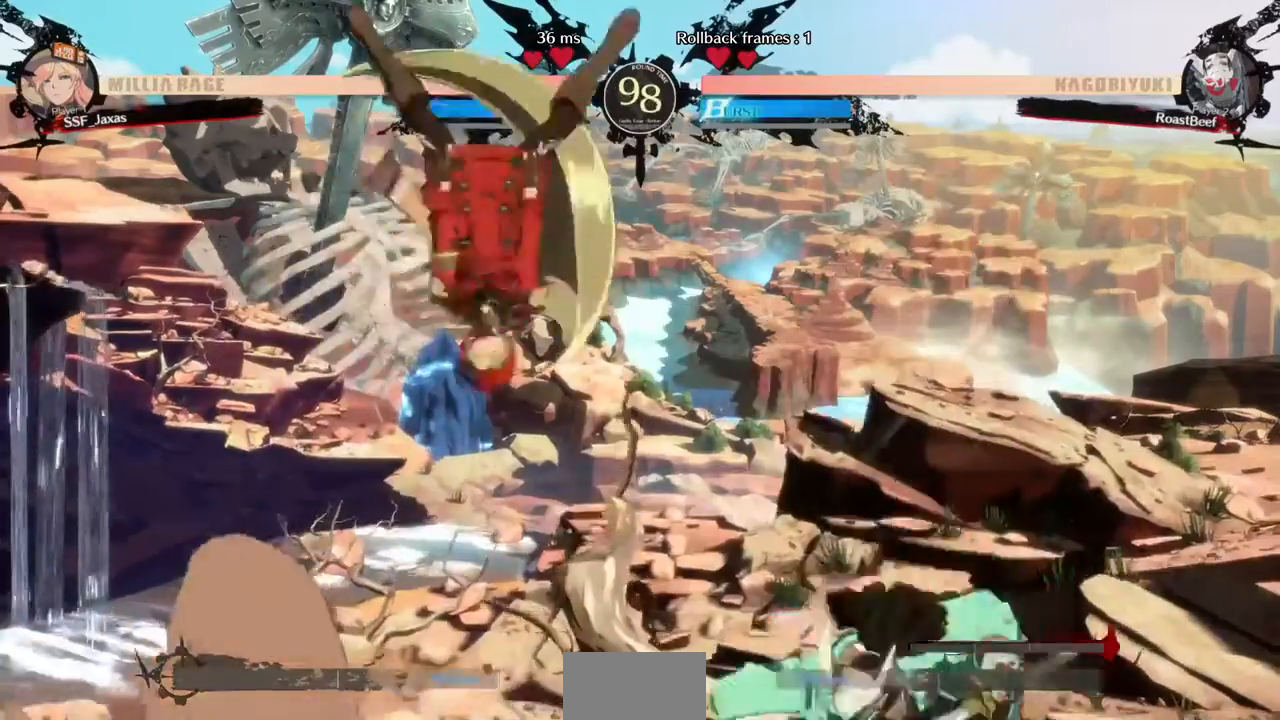
{"dt_ms": 480, "buttons": [], "events": [[200, "DPAD_UP", "down"], [320, "DPAD_UP", "up"], [440, "DPAD_LEFT", "up"]]}
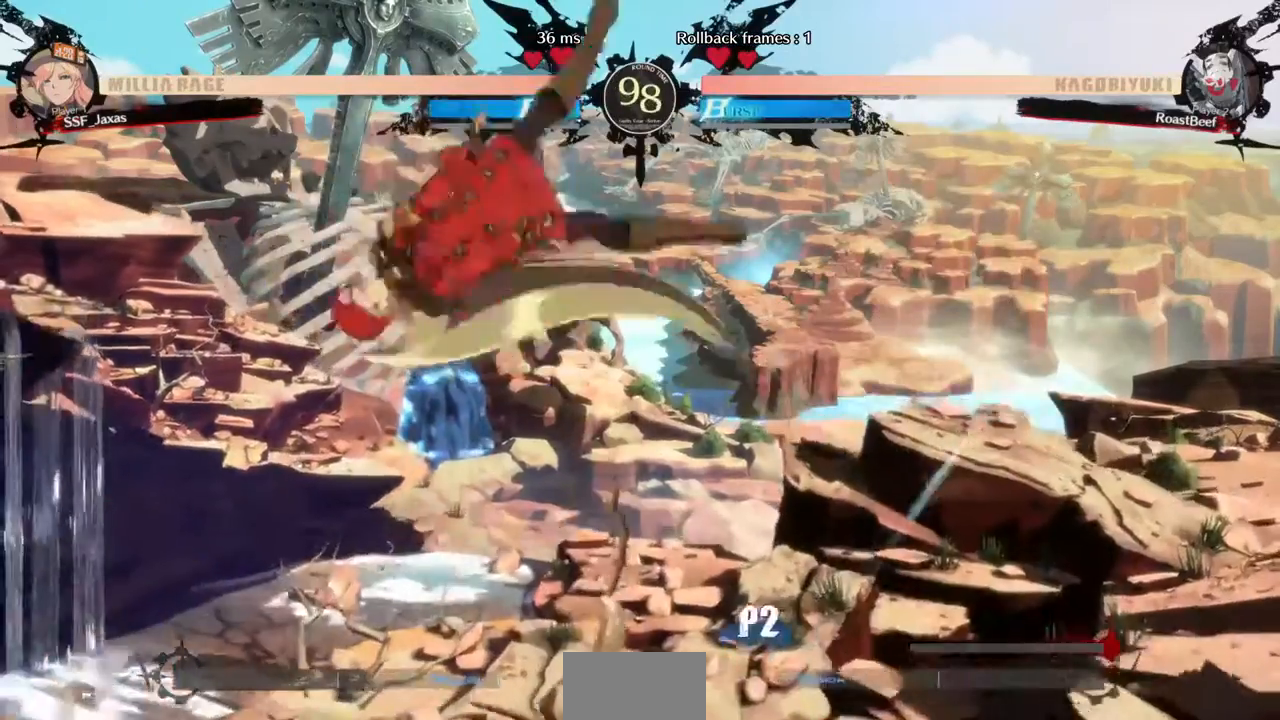
{"dt_ms": 520, "buttons": [], "events": [[240, "L1", "down"], [400, "L1", "up"]]}
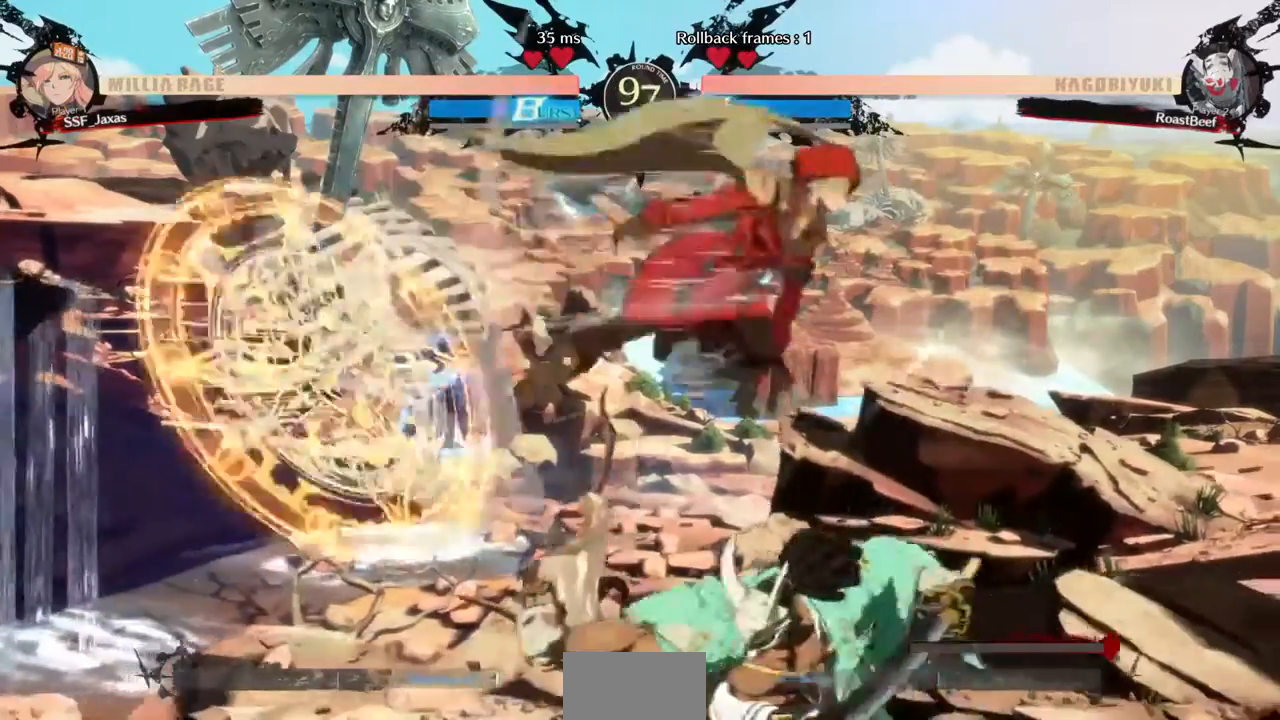
{"dt_ms": 480, "buttons": [], "events": [[120, "R1", "down"], [240, "R1", "up"]]}
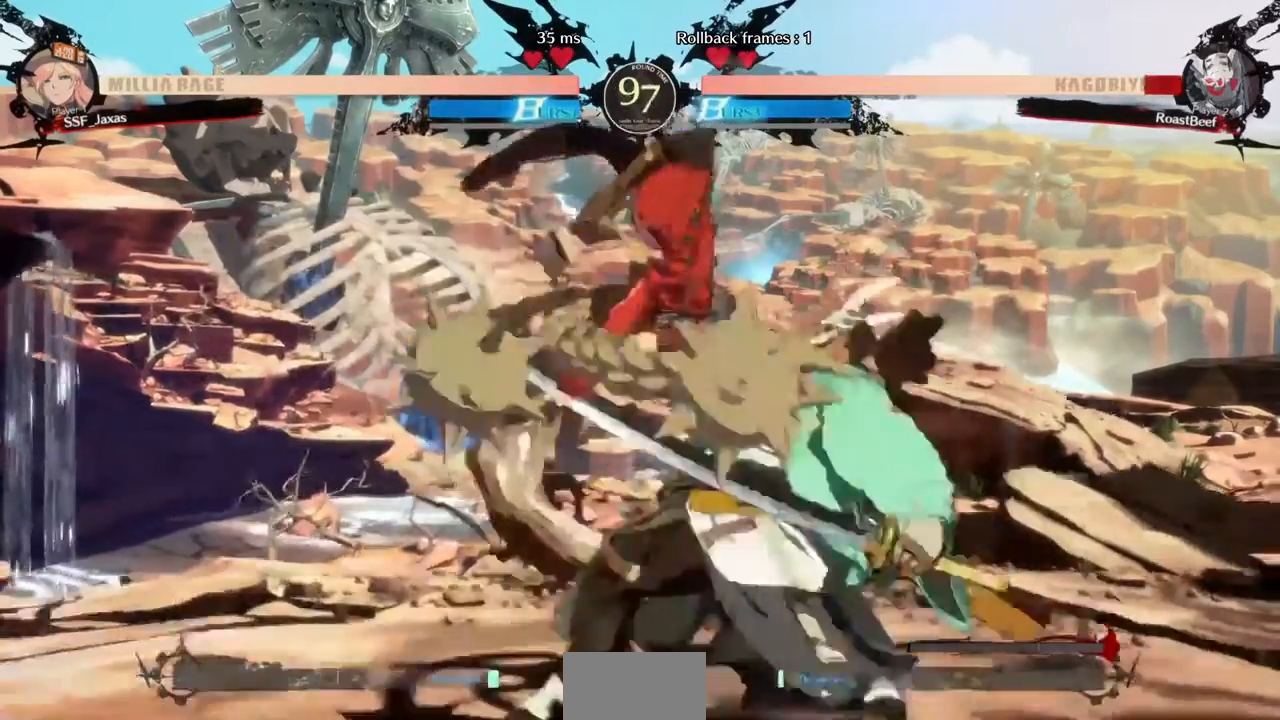
{"dt_ms": 520, "buttons": [], "events": [[120, "TRIANGLE", "down"], [240, "TRIANGLE", "up"]]}
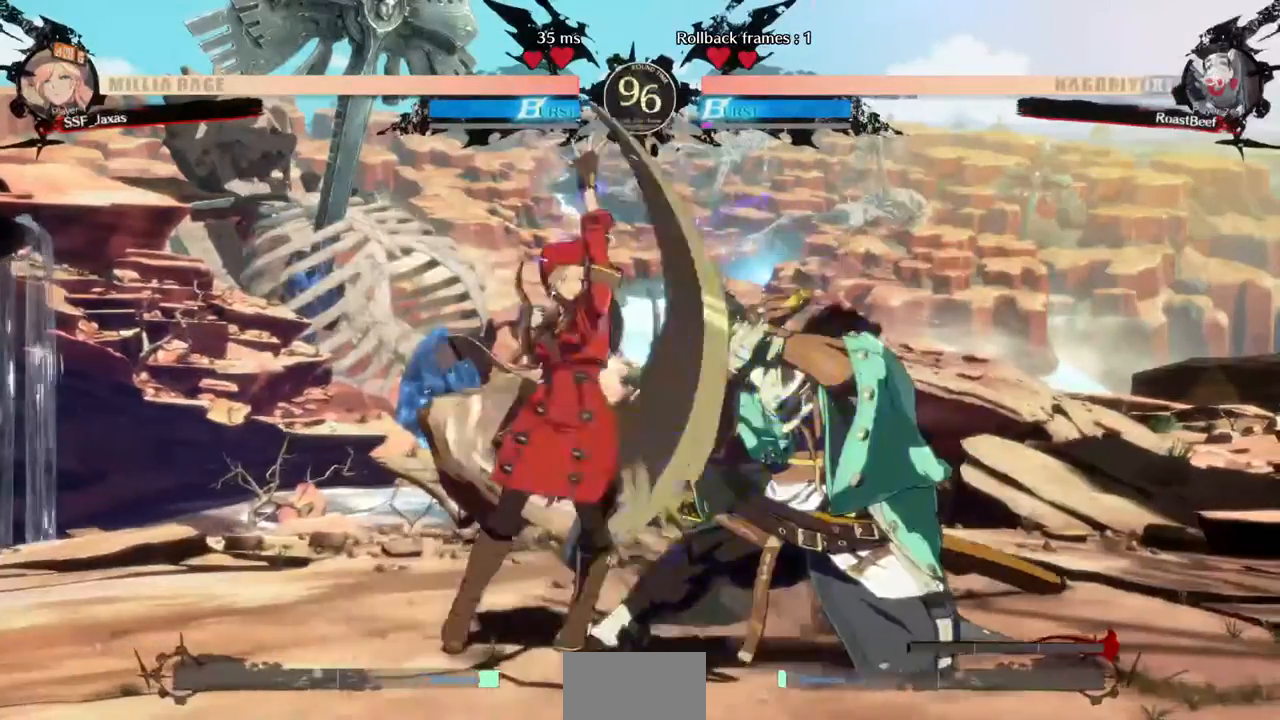
{"dt_ms": 480, "buttons": []}
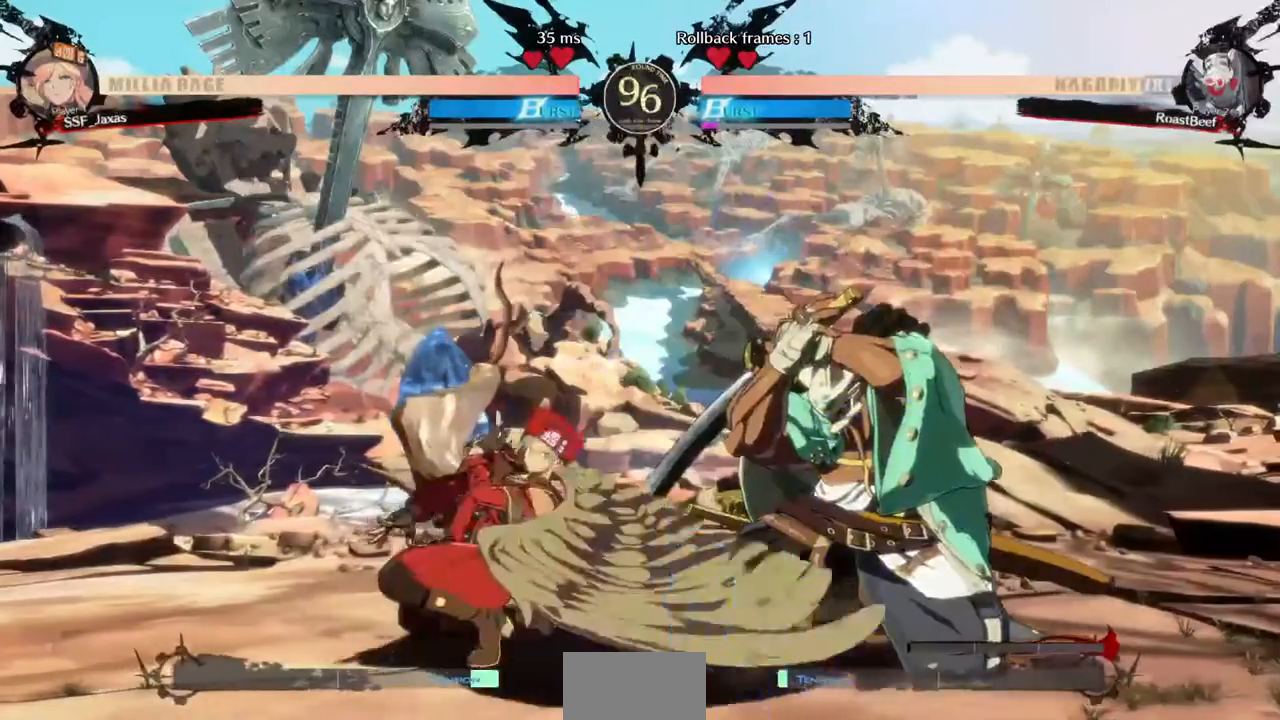
{"dt_ms": 520, "buttons": [], "events": [[240, "R1", "down"], [400, "R1", "up"]]}
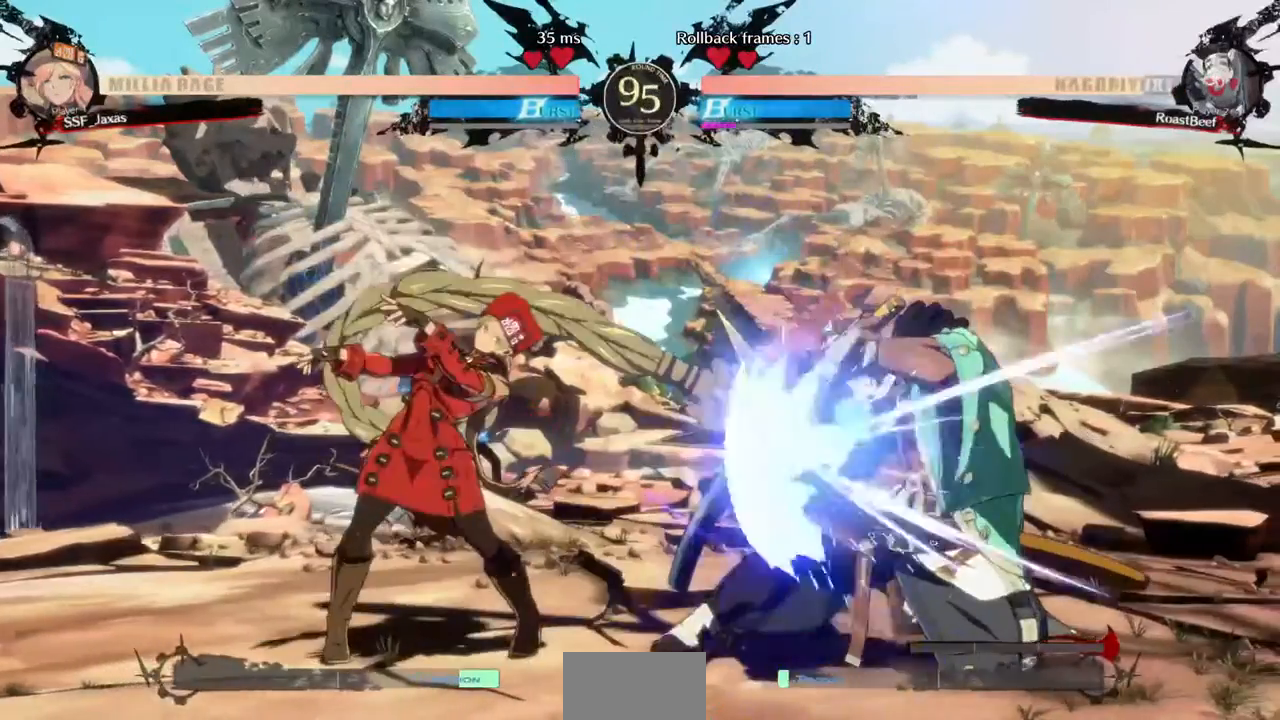
{"dt_ms": 480, "buttons": ["DPAD_LEFT"]}
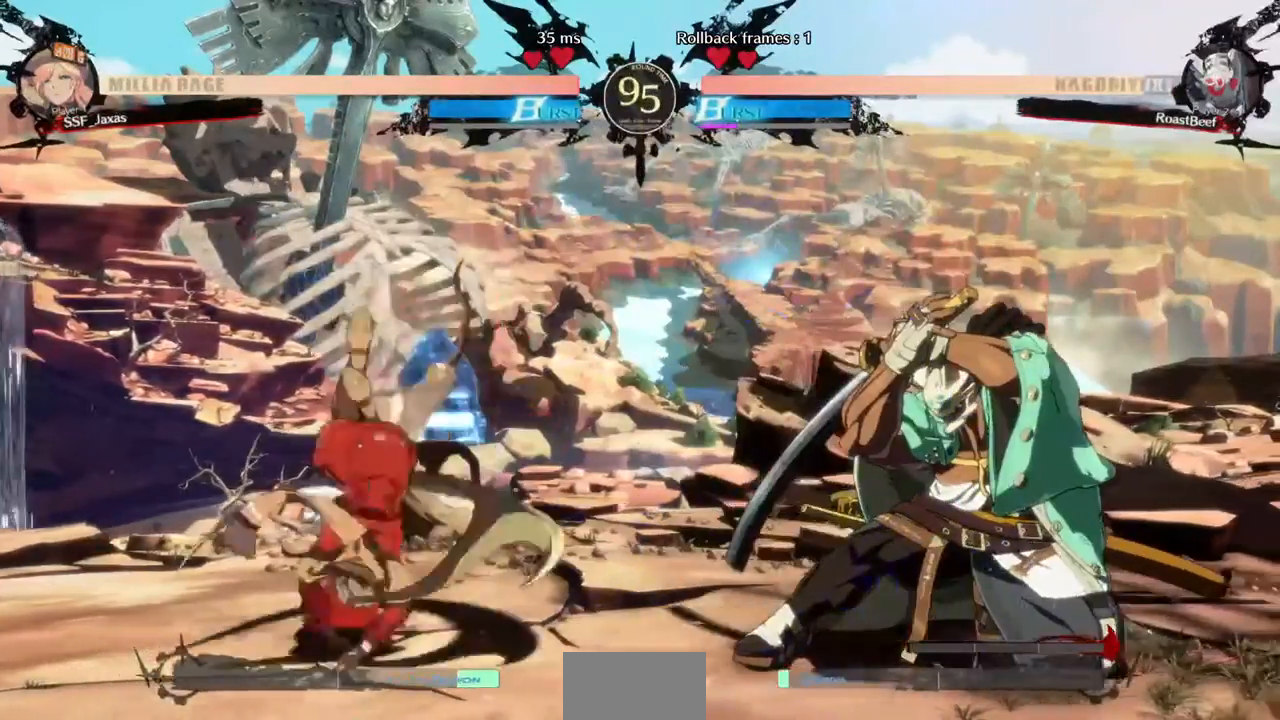
{"dt_ms": 520, "buttons": ["DPAD_LEFT"], "events": []}
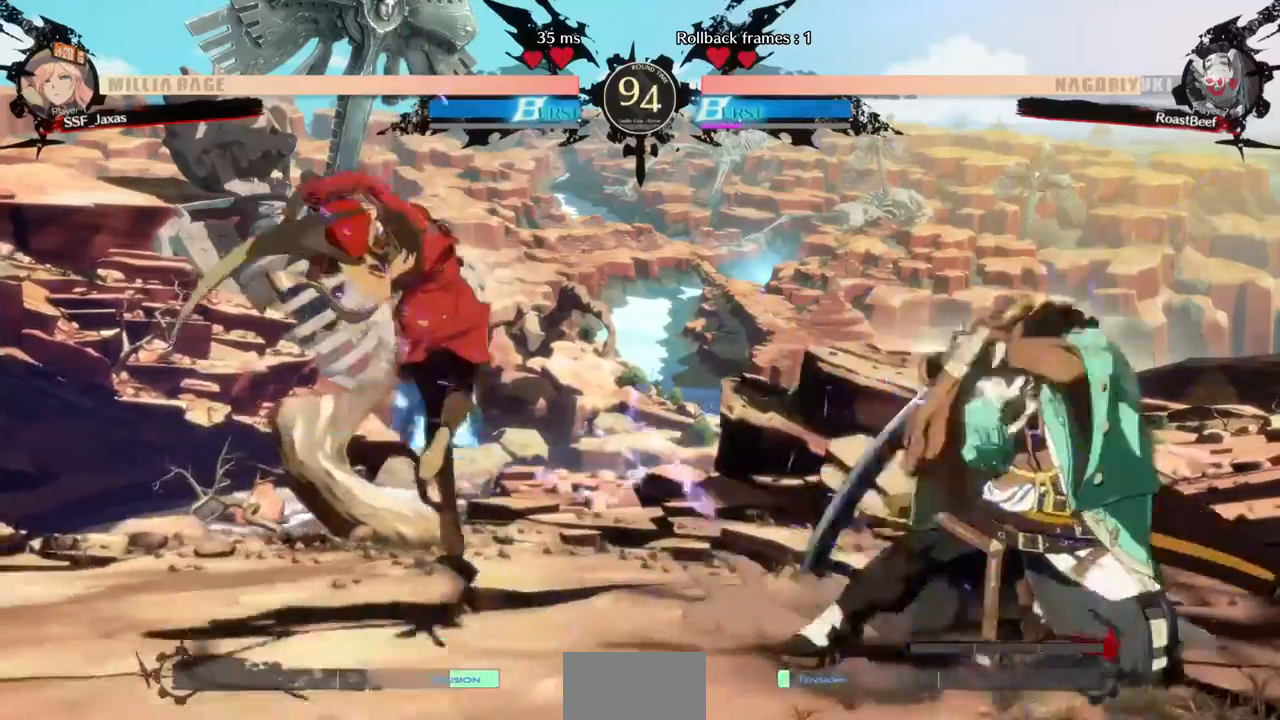
{"dt_ms": 480, "buttons": ["DPAD_LEFT"], "events": [[40, "DPAD_LEFT", "up"], [240, "DPAD_LEFT", "down"]]}
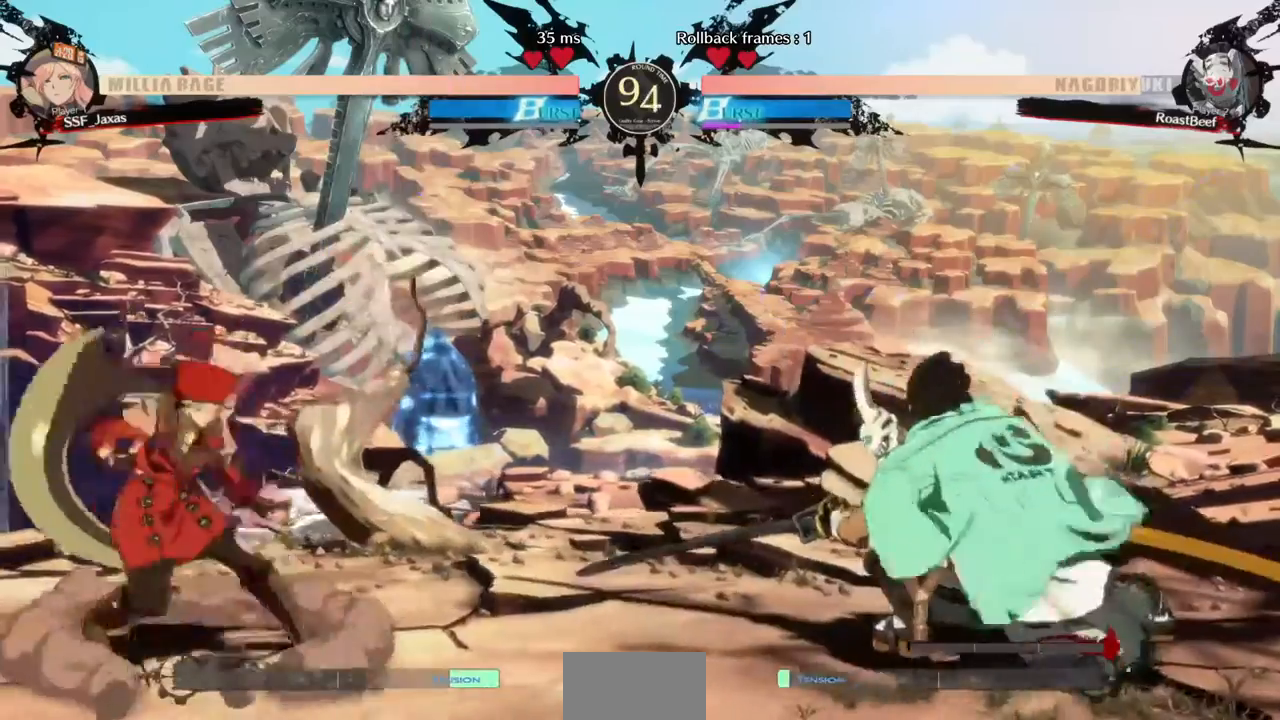
{"dt_ms": 520, "buttons": []}
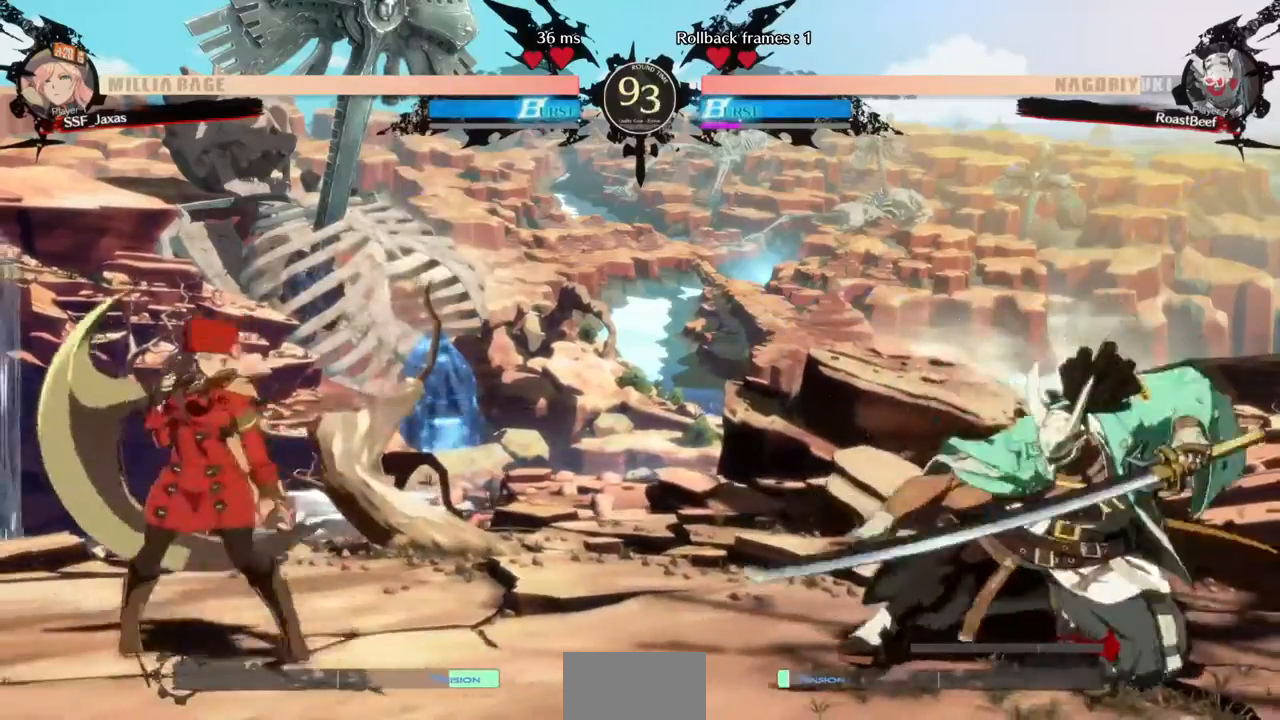
{"dt_ms": 480, "buttons": ["DPAD_LEFT"]}
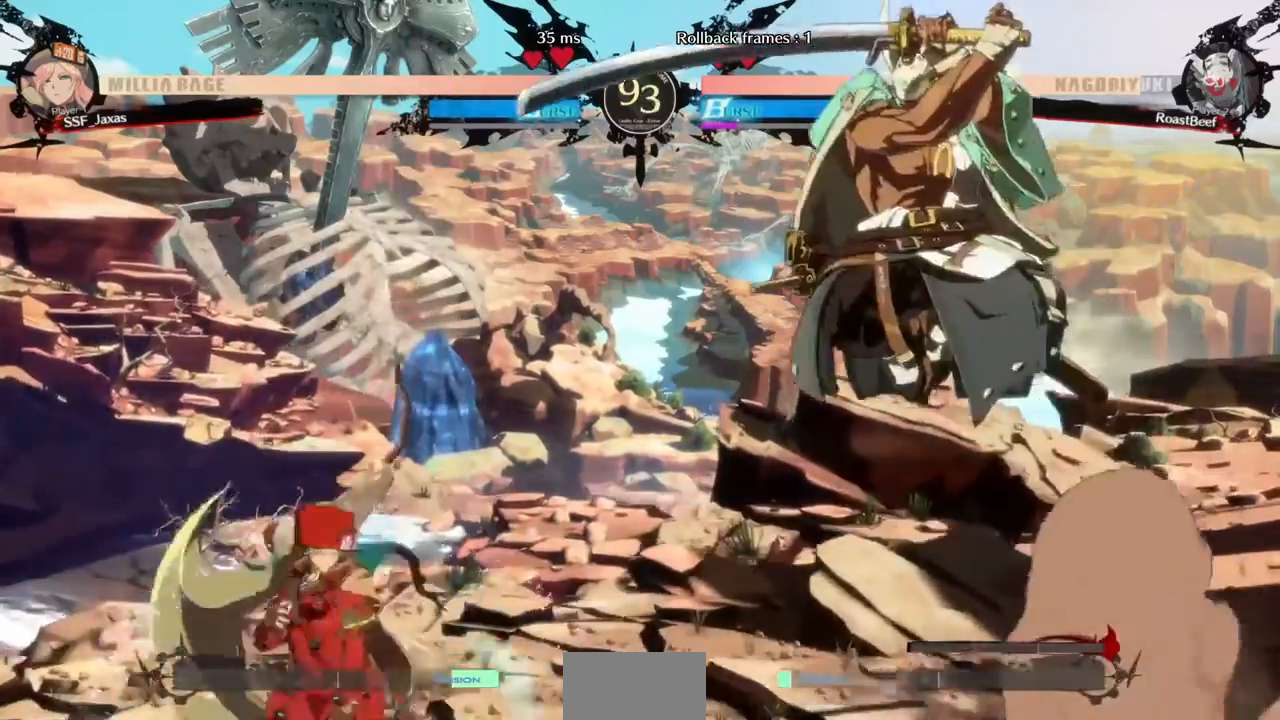
{"dt_ms": 1000, "buttons": []}
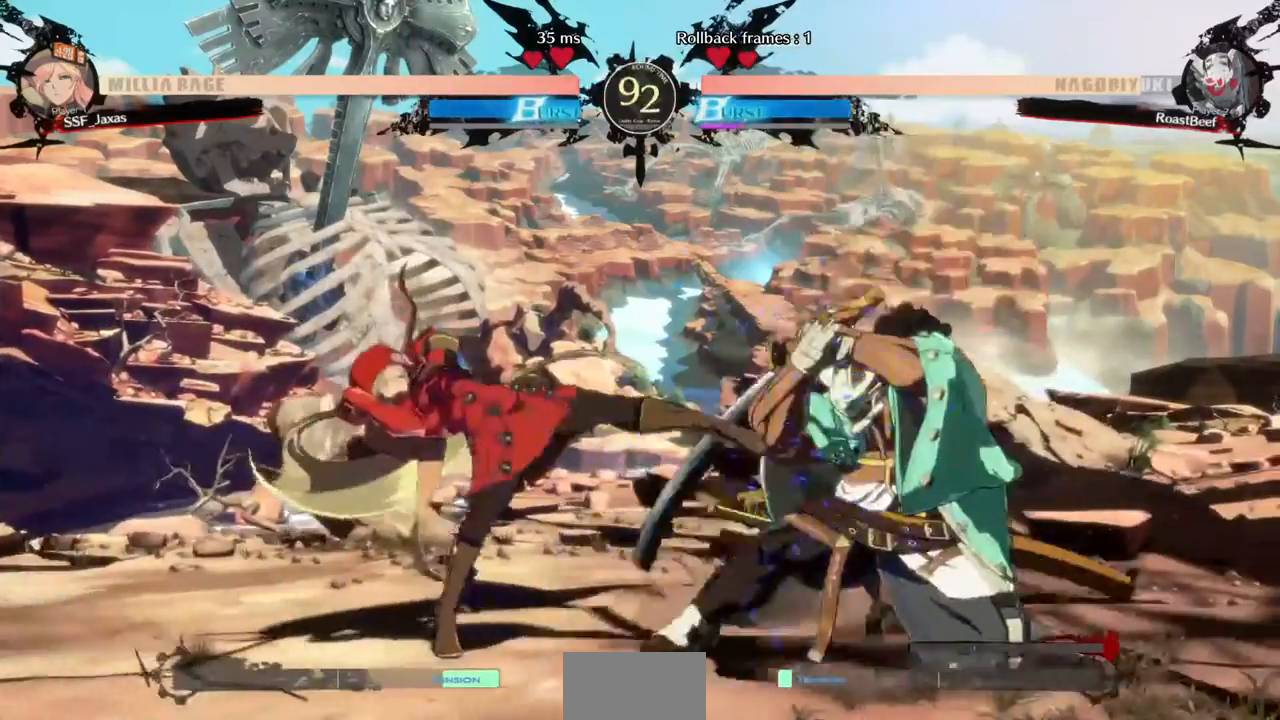
{"dt_ms": 520, "buttons": []}
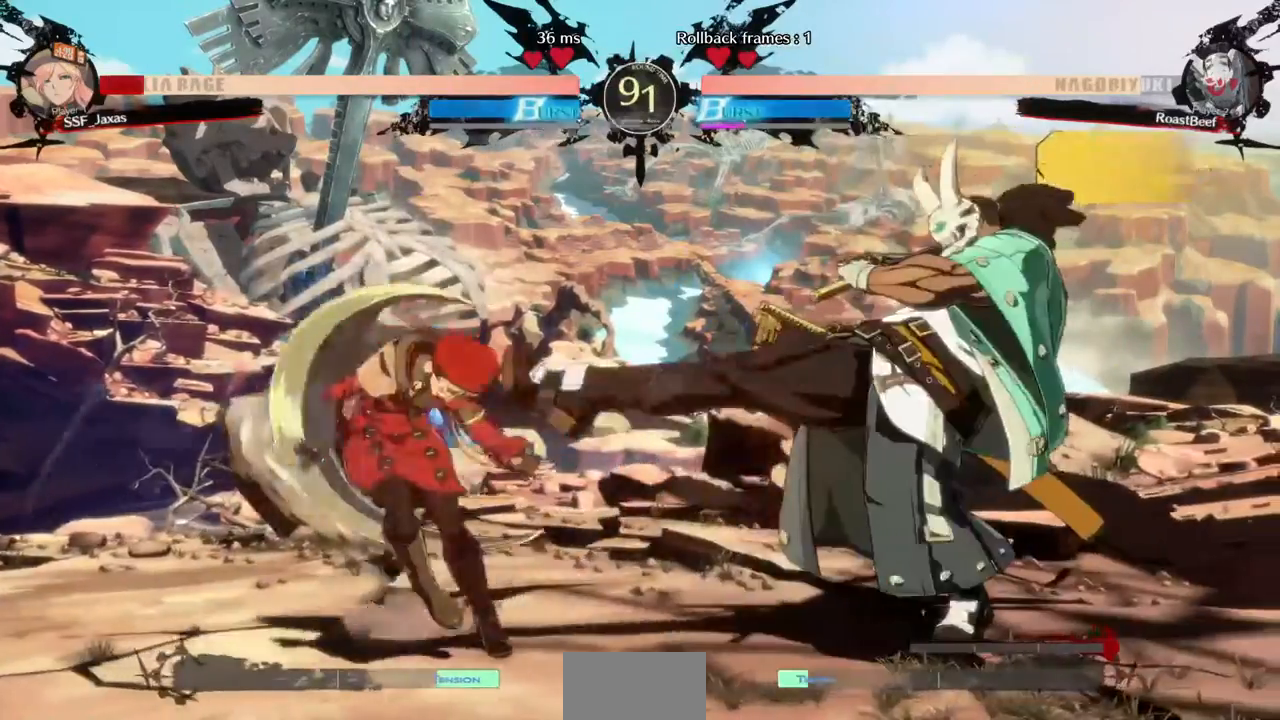
{"dt_ms": 480, "buttons": ["L1"]}
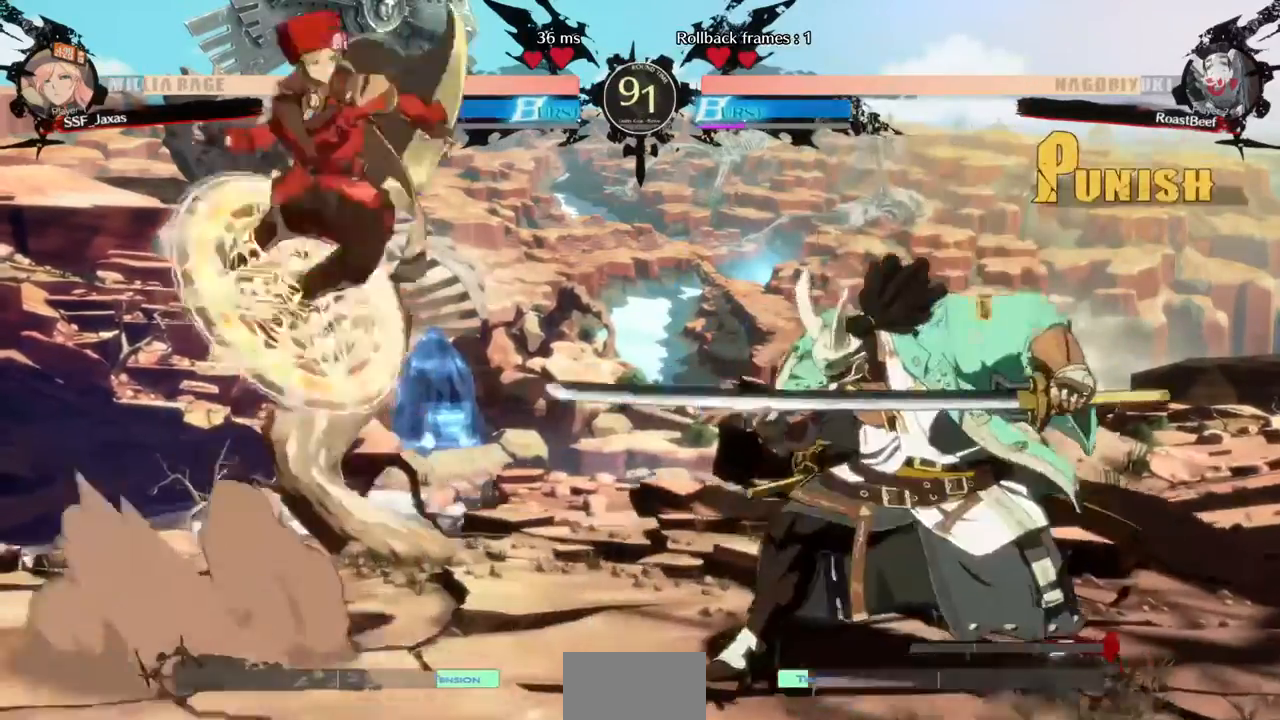
{"dt_ms": 520, "buttons": [], "events": [[40, "L1", "up"], [280, "TRIANGLE", "down"], [480, "TRIANGLE", "up"]]}
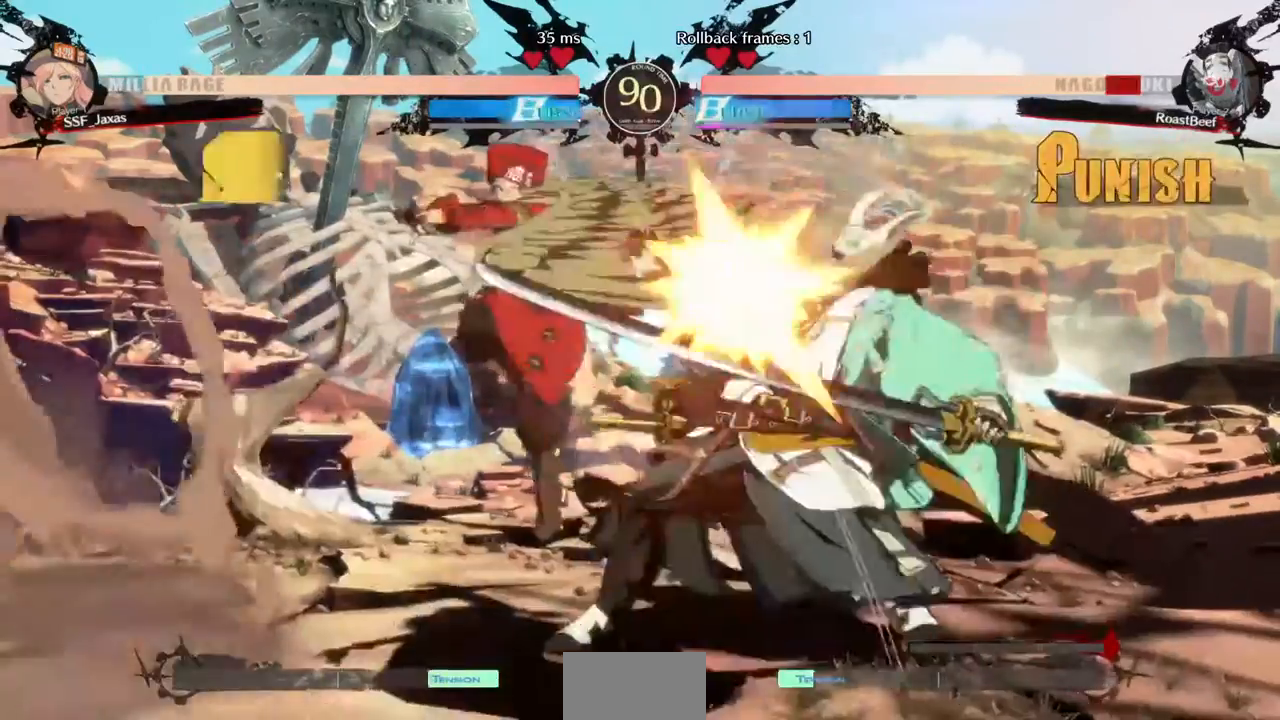
{"dt_ms": 480, "buttons": ["SQUARE"], "events": [[240, "DPAD_RIGHT", "down"], [440, "DPAD_RIGHT", "up"], [480, "SQUARE", "down"]]}
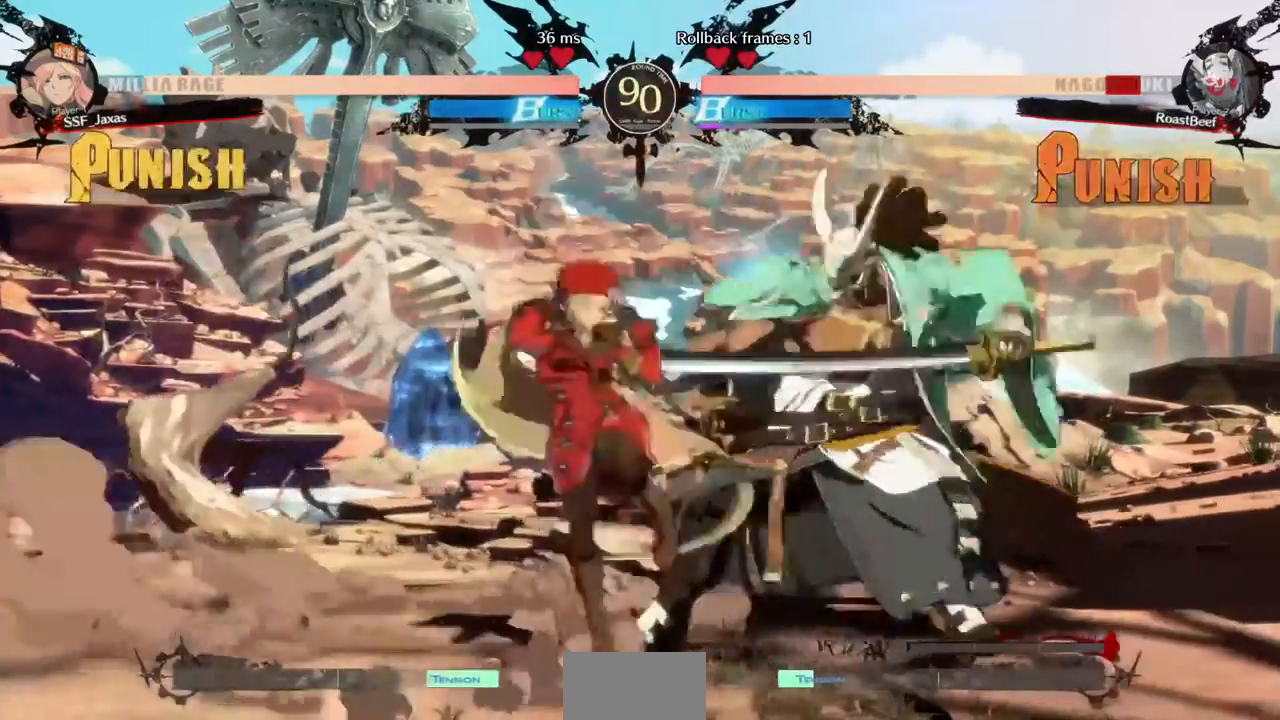
{"dt_ms": 1000, "buttons": []}